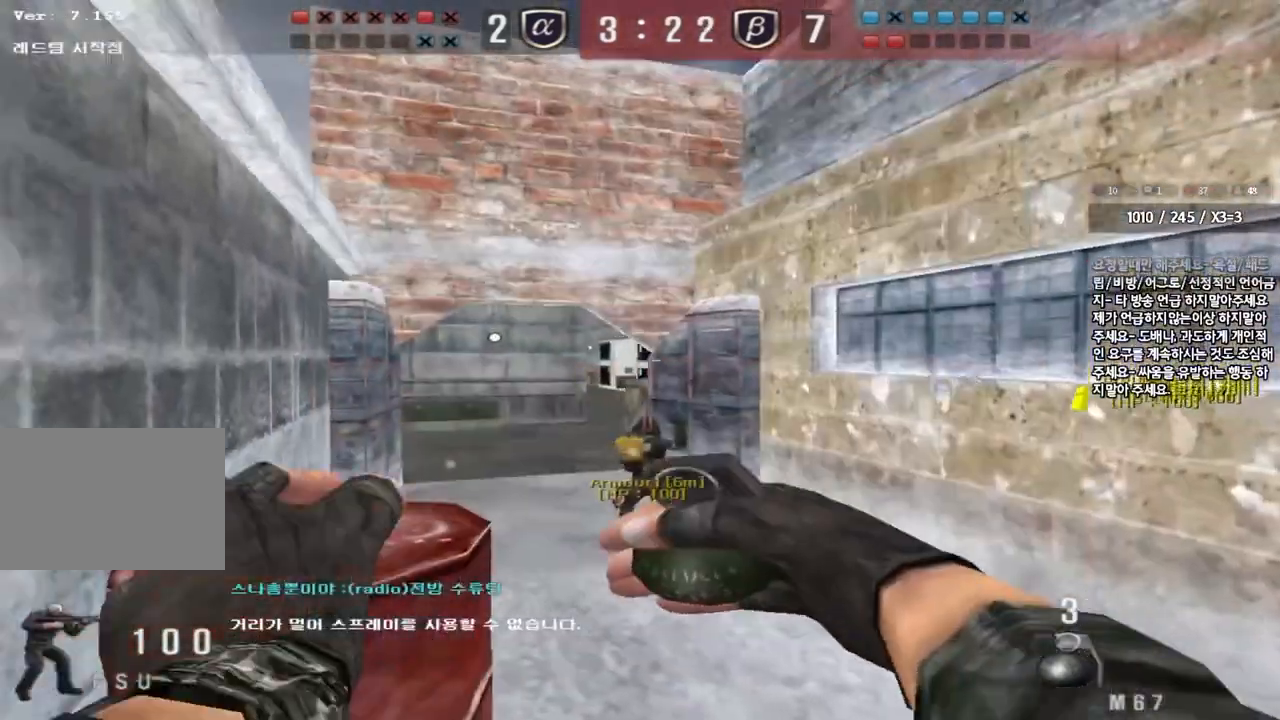
Gameplay with keyboard; each line is a JSON object with the keys held at the frame after it. "events" lists presses ("down") and releases ("up") of "a", "ctrl", "d", "e", "f", "q", "r", "s", "shift", "space", "tab" and "w" between this image and that frame as [ms after this image, input, new state], when the widget could be followed in between. No other keys are recorded. Mouse input is not recorded.
{"keys": ["a", "w"], "events": [[150, "a", "down"], [150, "w", "down"]]}
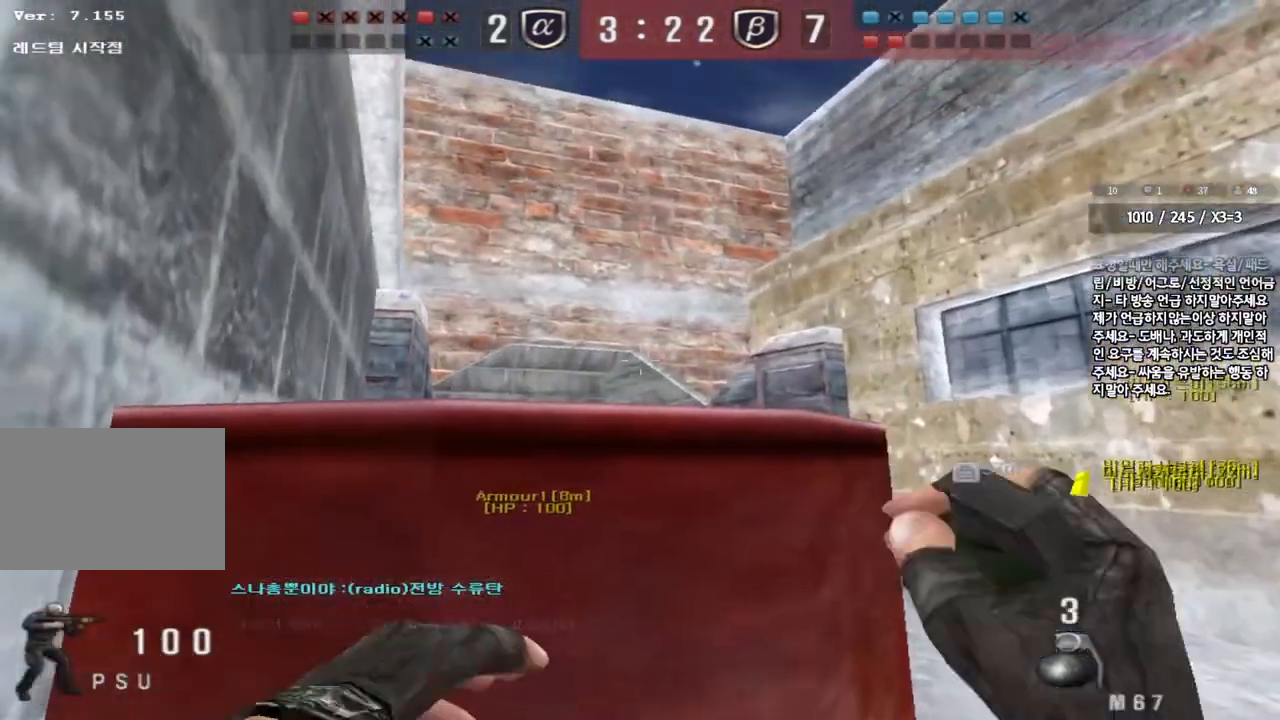
{"keys": ["d", "w"], "events": [[183, "a", "up"], [233, "d", "down"]]}
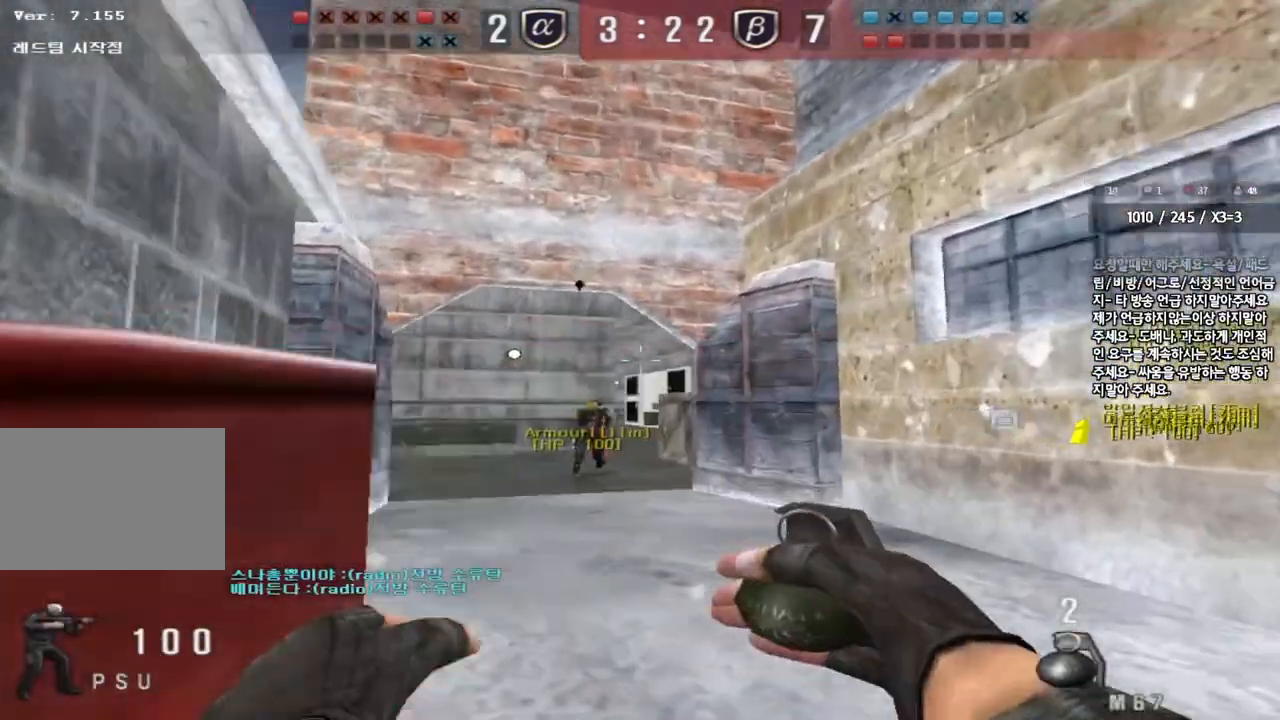
{"keys": ["w"], "events": [[217, "d", "up"]]}
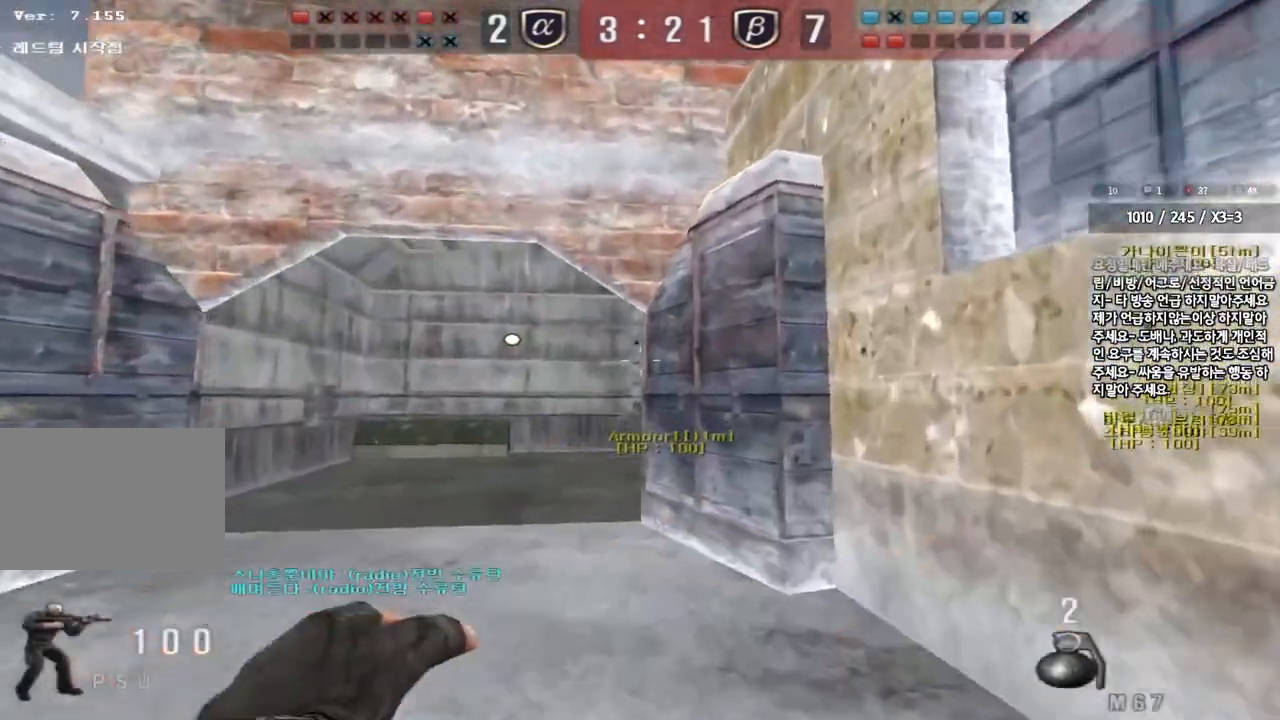
{"keys": ["space"], "events": [[83, "a", "down"], [183, "a", "up"], [417, "space", "down"], [450, "w", "up"]]}
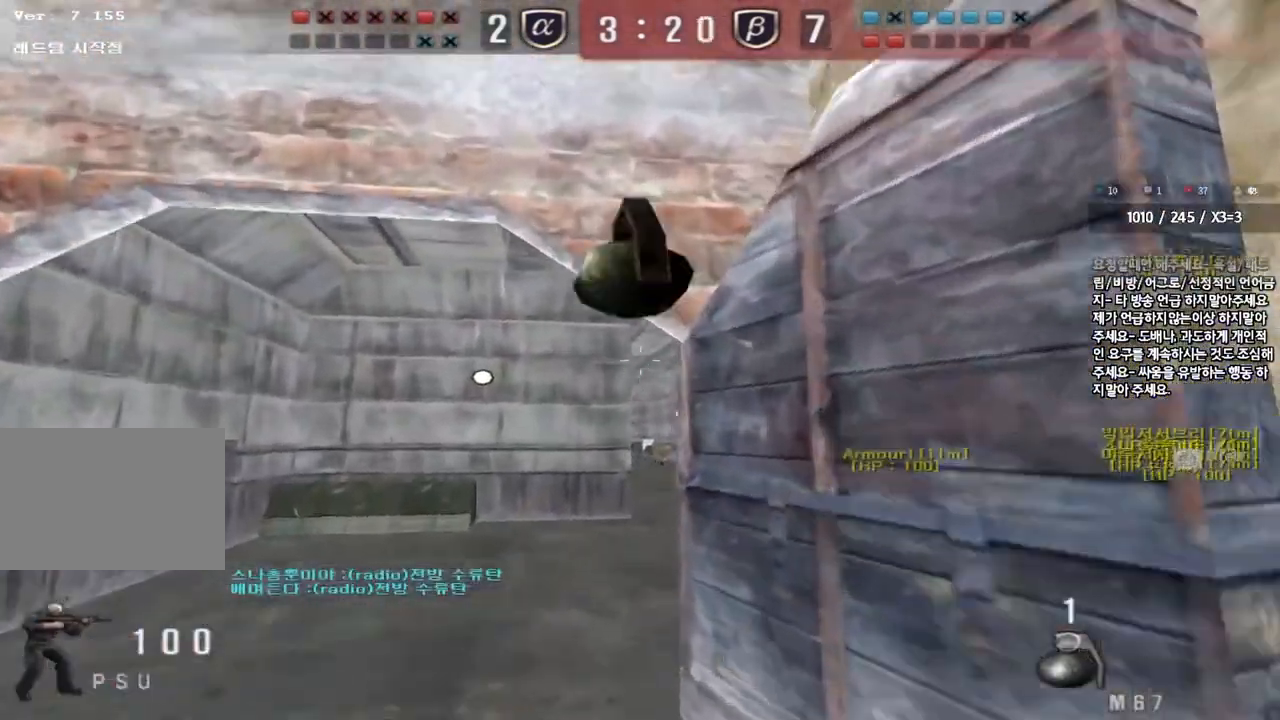
{"keys": ["d", "s", "tab"], "events": [[17, "space", "up"], [33, "s", "down"], [483, "d", "down"], [483, "tab", "down"]]}
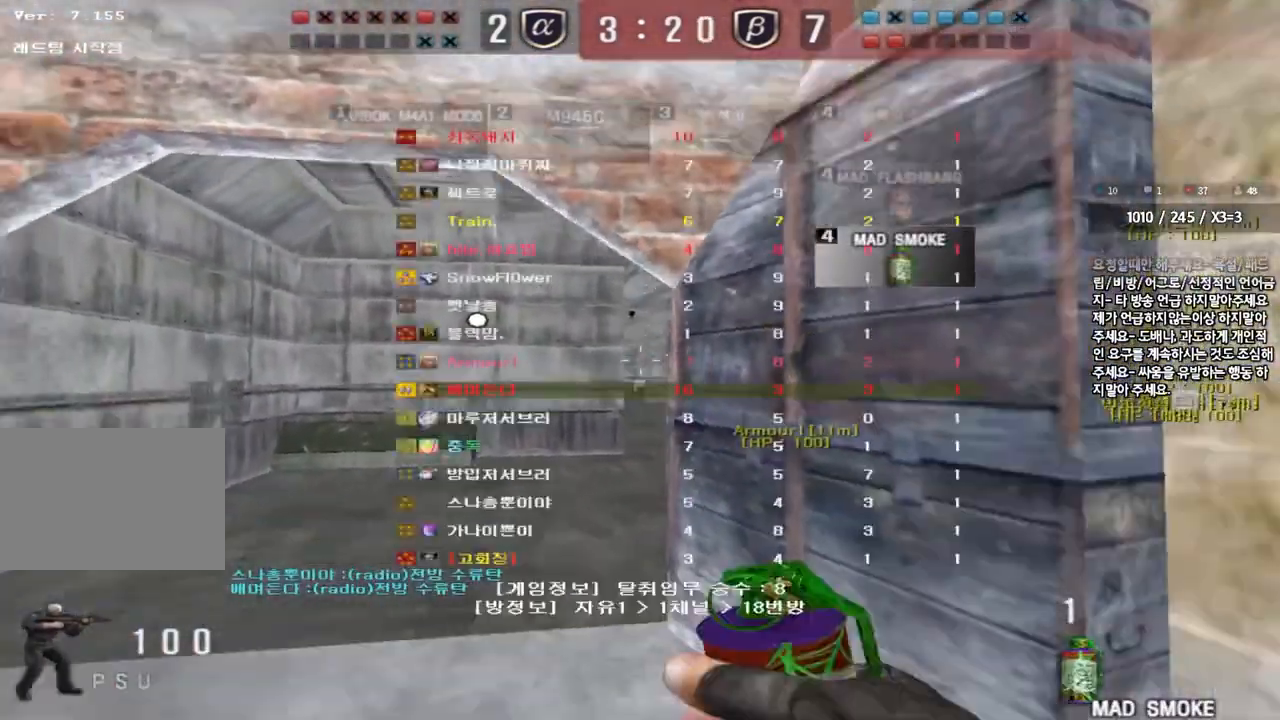
{"keys": ["a", "w"], "events": [[183, "tab", "up"], [200, "s", "up"], [217, "d", "up"], [317, "a", "down"], [333, "w", "down"]]}
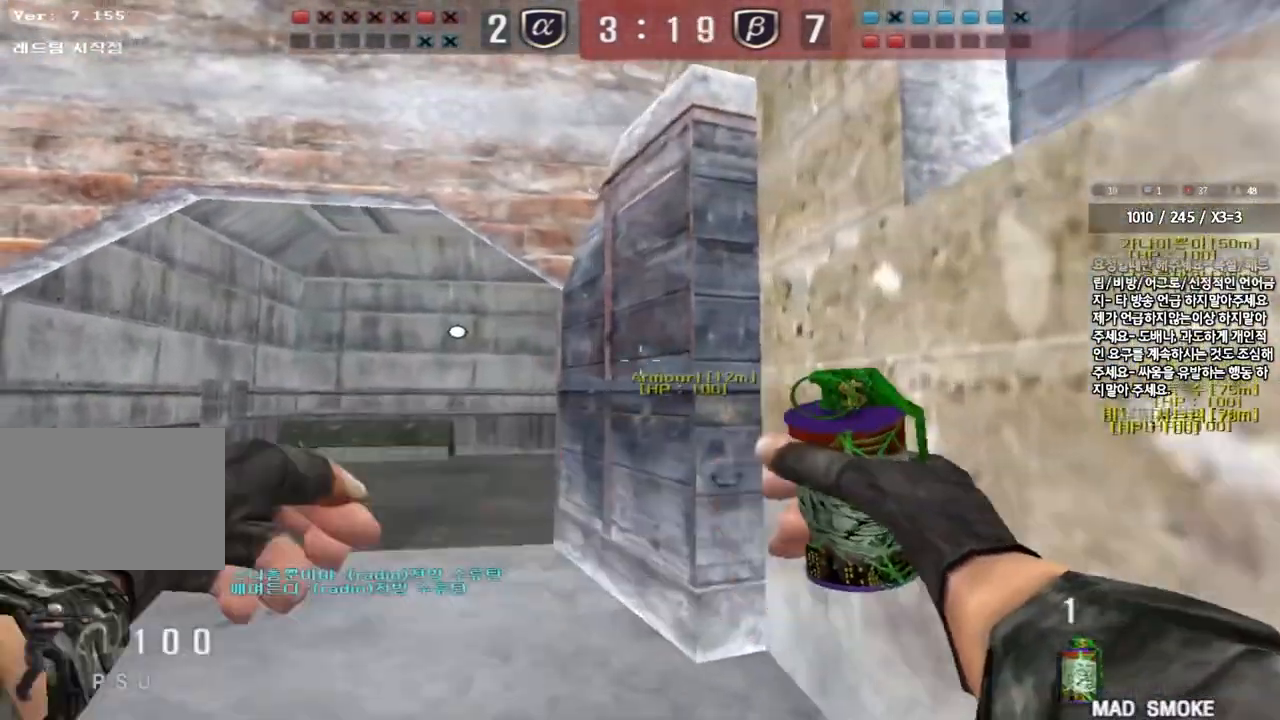
{"keys": ["d", "s"], "events": [[133, "space", "down"], [133, "w", "up"], [183, "a", "up"], [233, "space", "up"], [267, "s", "down"], [283, "d", "down"]]}
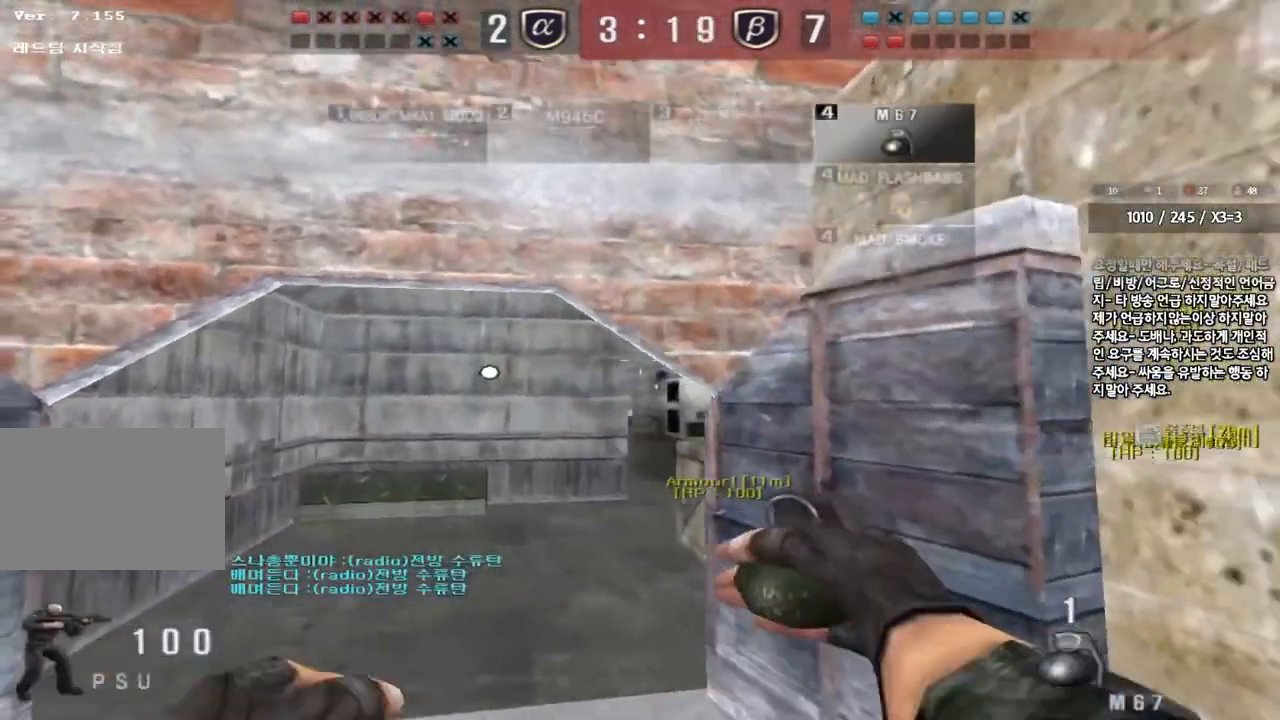
{"keys": ["a", "s"], "events": [[100, "tab", "down"], [317, "tab", "up"], [333, "d", "up"], [433, "a", "down"]]}
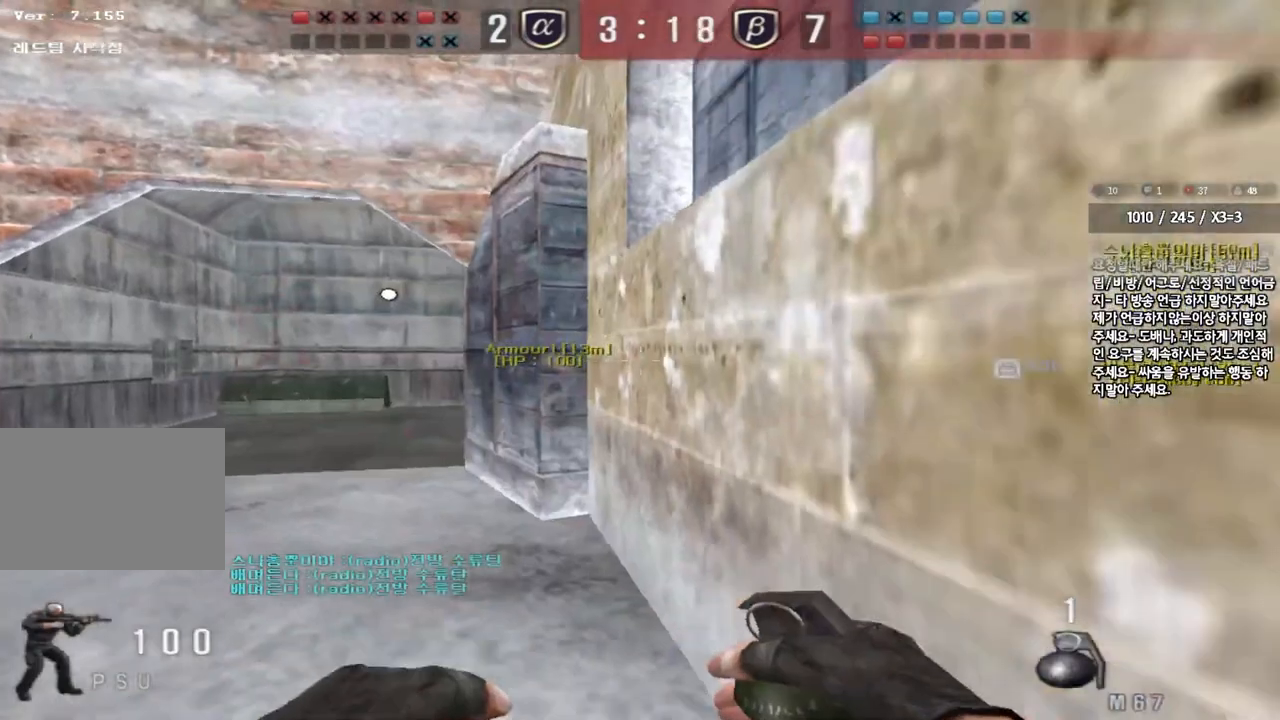
{"keys": [], "events": [[250, "s", "up"], [250, "shift", "down"], [283, "a", "up"], [283, "space", "down"], [367, "space", "up"], [383, "shift", "up"]]}
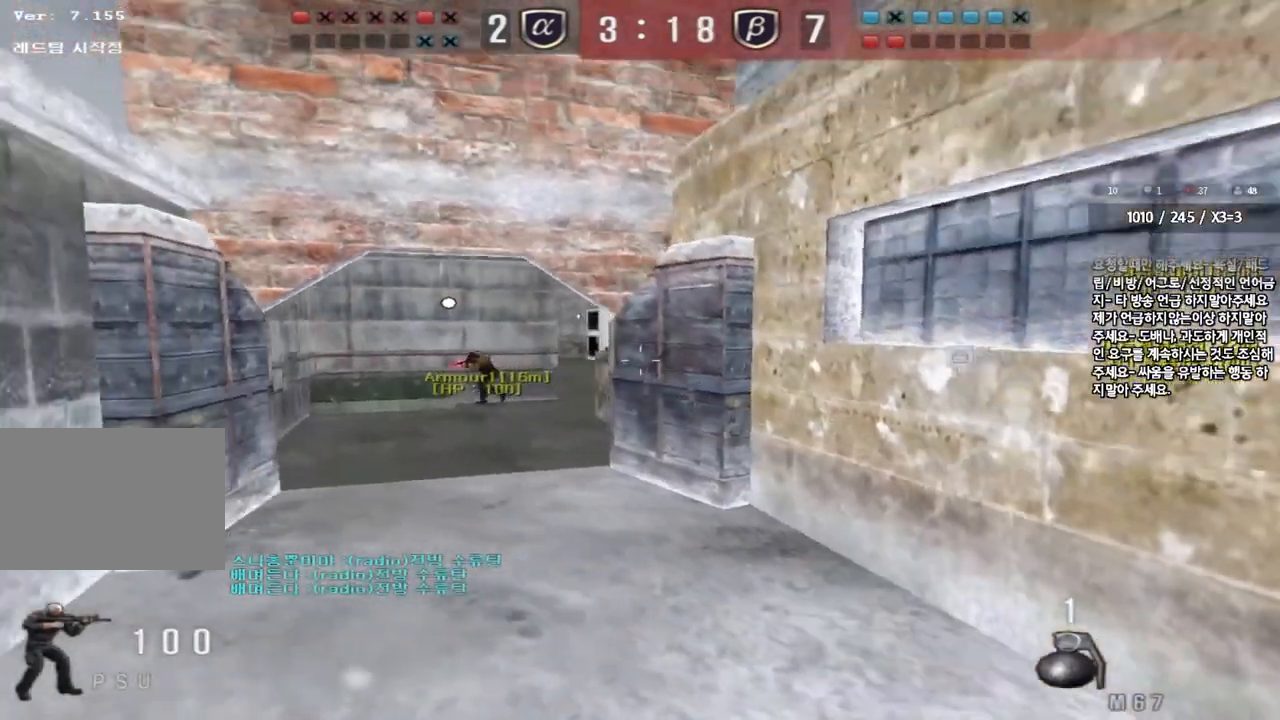
{"keys": ["a", "w"], "events": [[133, "tab", "down"], [283, "tab", "up"], [383, "a", "down"], [400, "w", "down"]]}
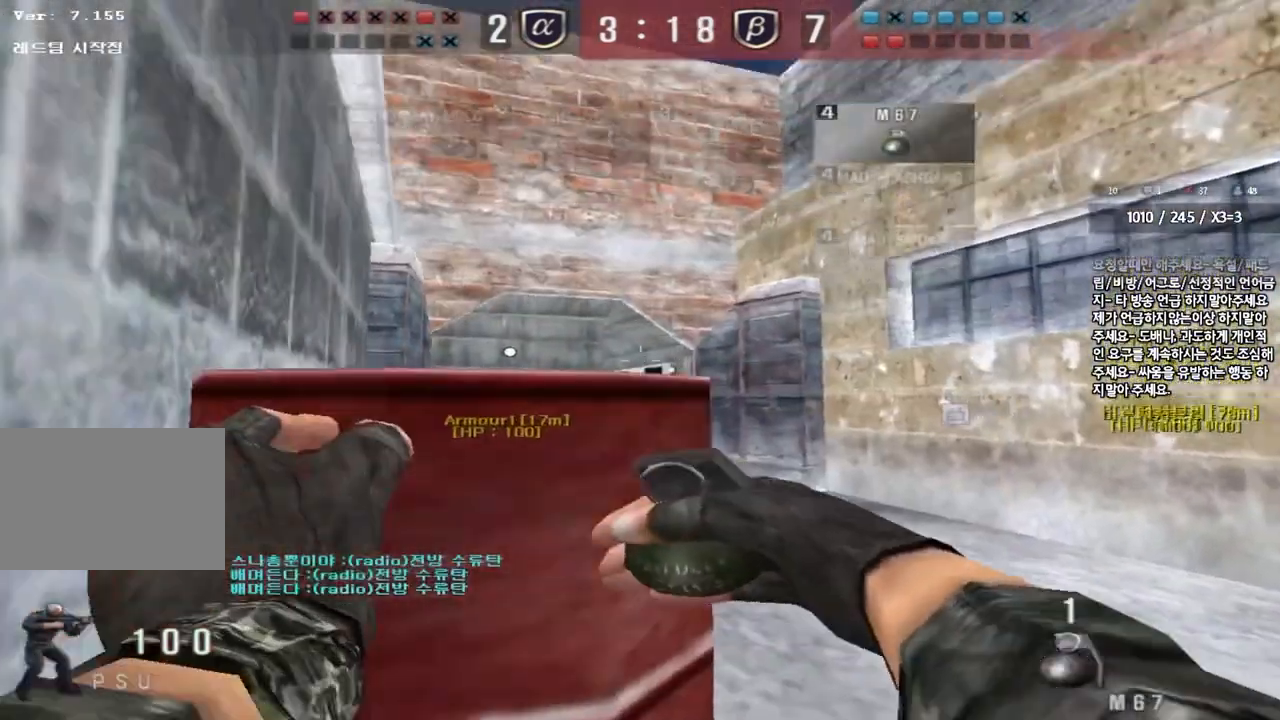
{"keys": ["a", "w"], "events": []}
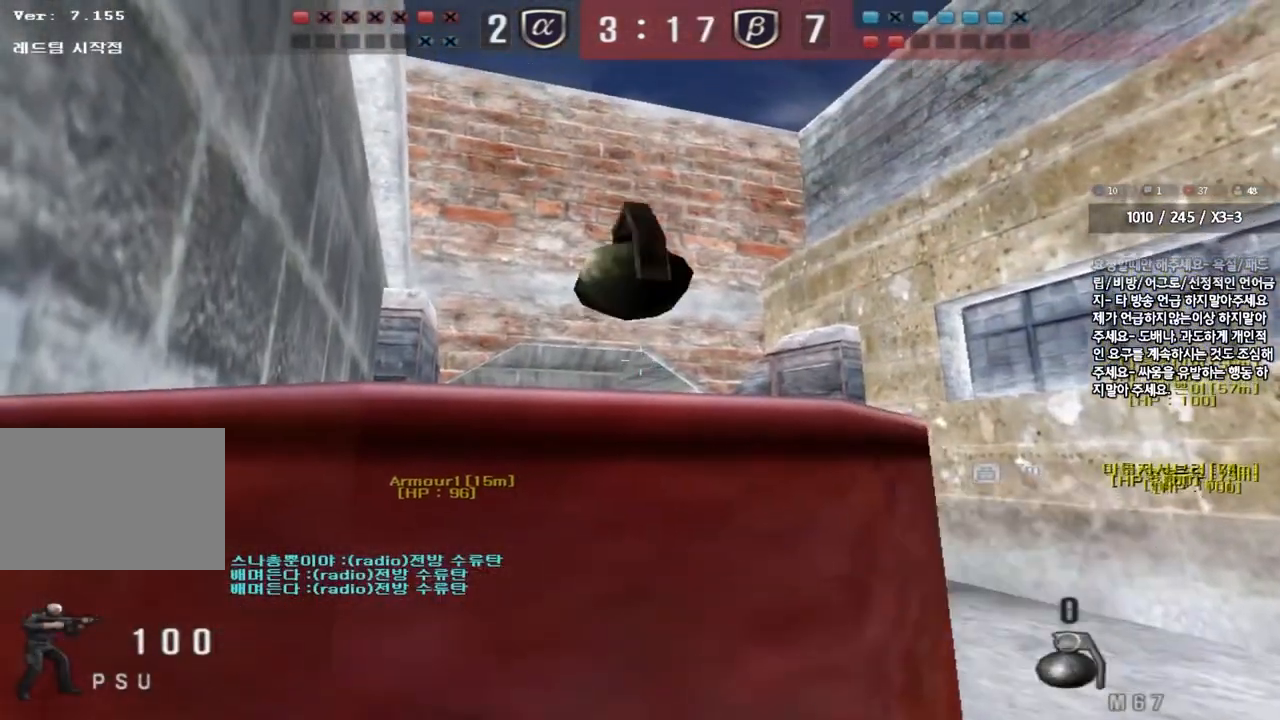
{"keys": ["d", "w"], "events": [[67, "a", "up"], [117, "d", "down"]]}
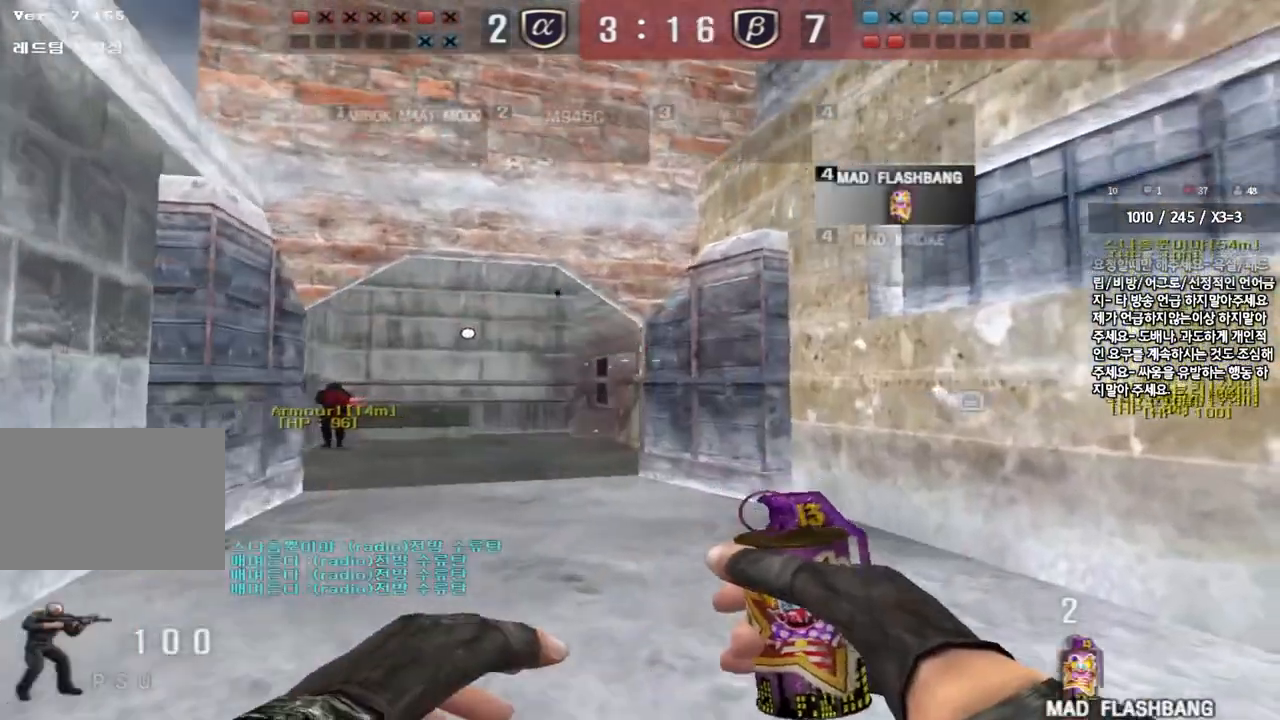
{"keys": ["a", "w"], "events": [[300, "d", "up"], [333, "a", "down"]]}
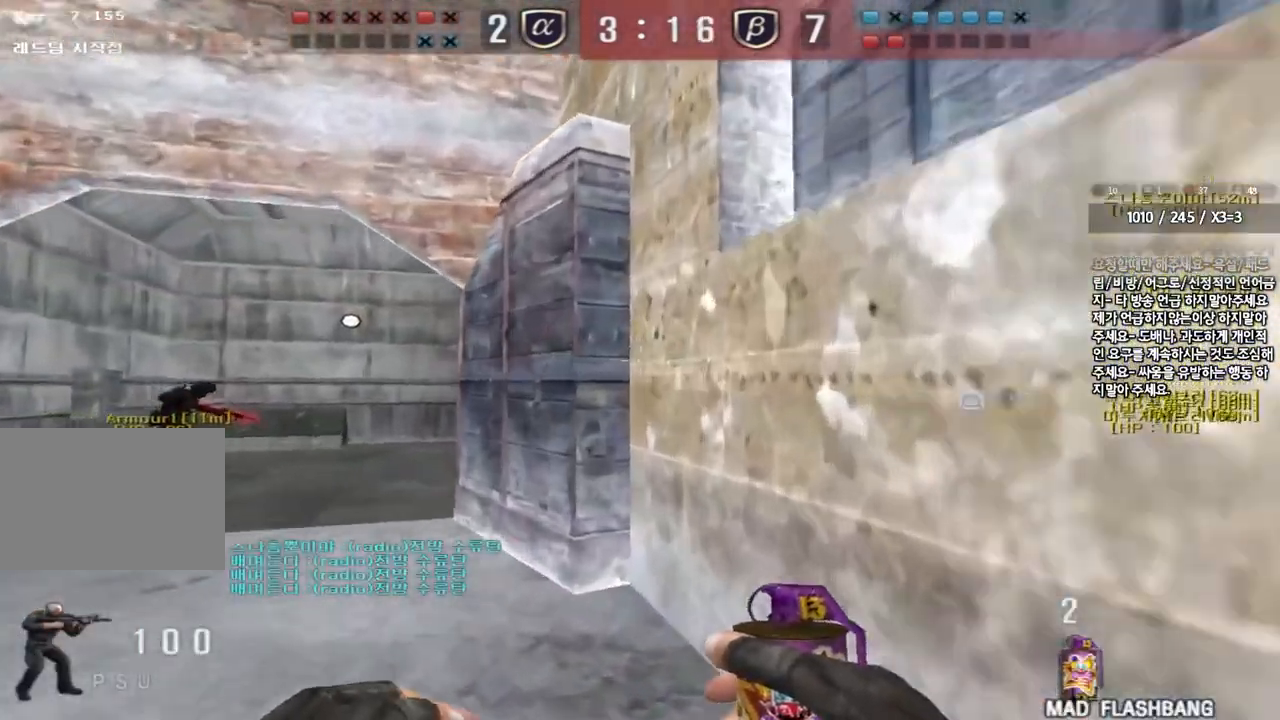
{"keys": ["a", "s"], "events": [[33, "shift", "down"], [50, "w", "up"], [67, "a", "up"], [83, "space", "down"], [167, "a", "down"], [167, "s", "down"], [167, "space", "up"], [183, "shift", "up"], [283, "shift", "down"], [467, "shift", "up"]]}
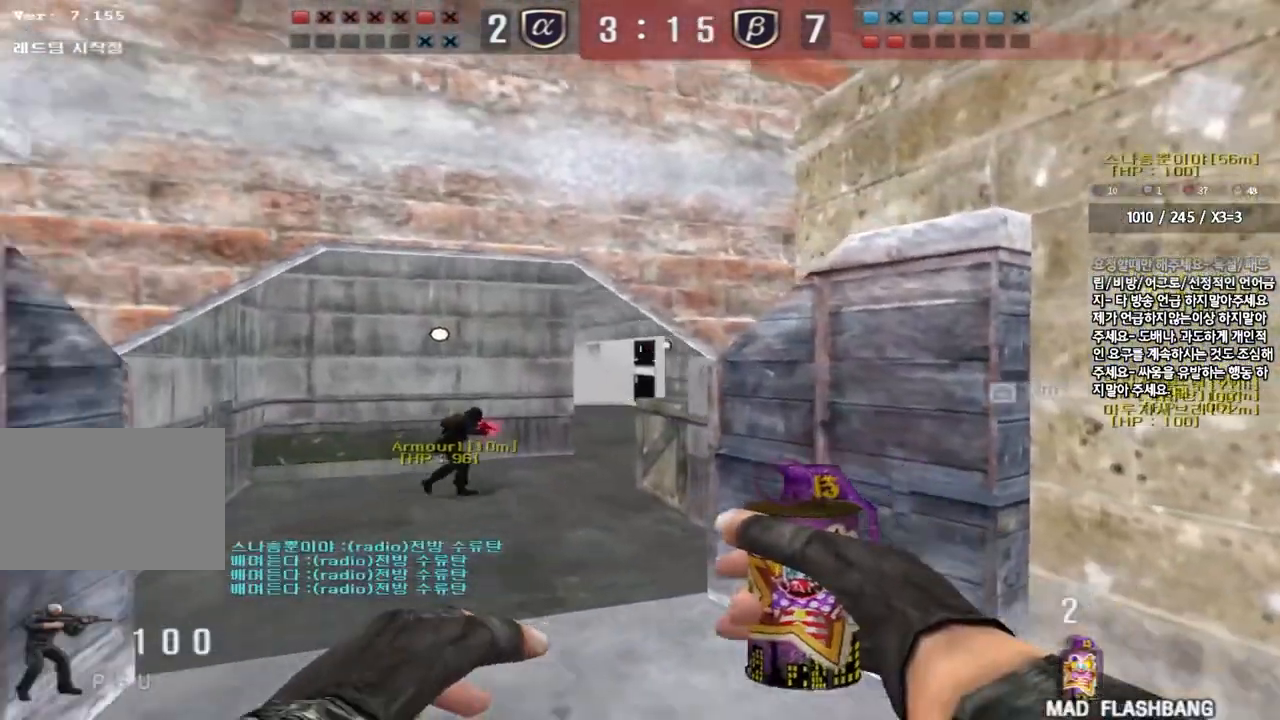
{"keys": ["a", "w"], "events": [[33, "s", "up"], [167, "w", "down"]]}
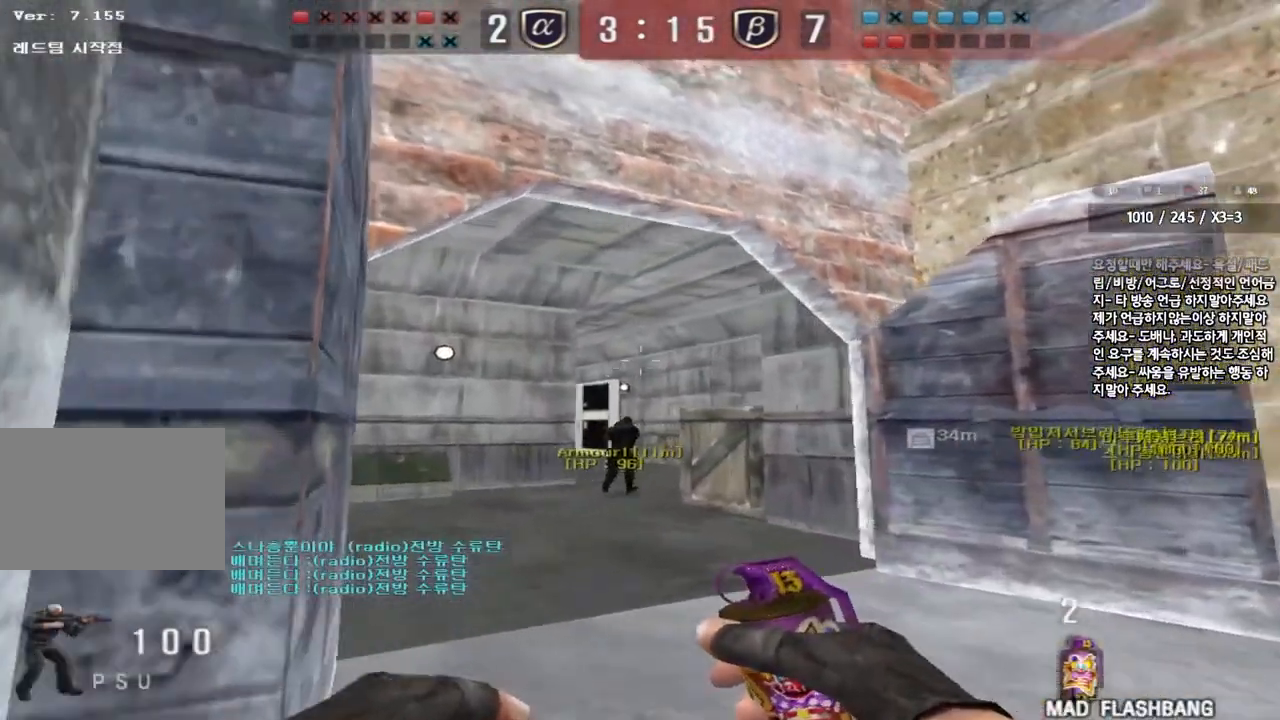
{"keys": ["a"], "events": [[117, "shift", "down"], [333, "w", "up"], [383, "shift", "up"]]}
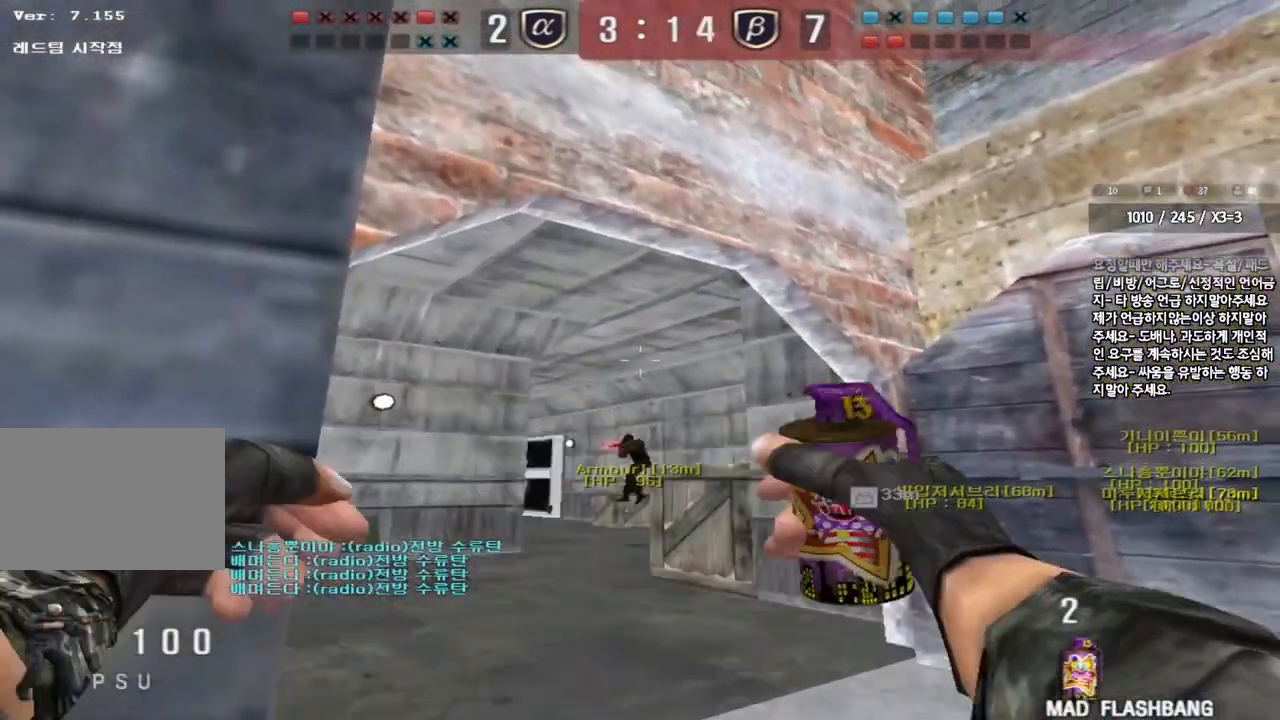
{"keys": ["a"], "events": []}
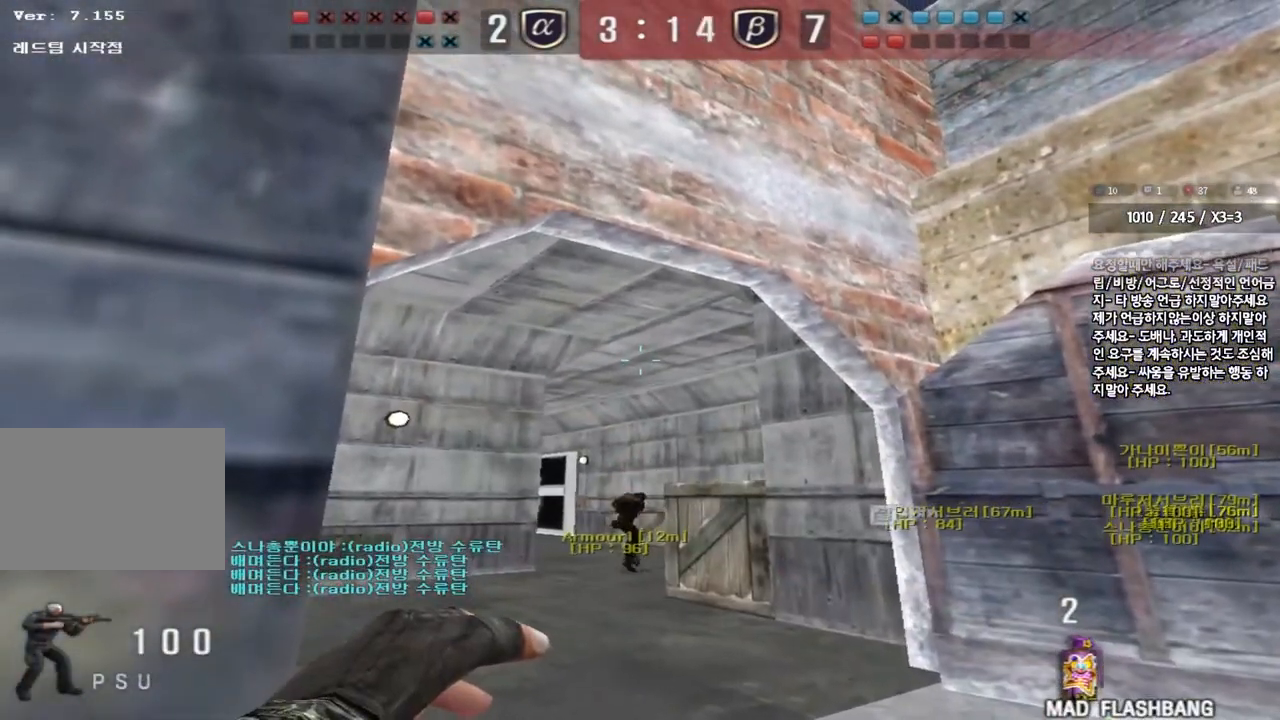
{"keys": ["d", "w"], "events": [[333, "a", "up"], [367, "d", "down"], [367, "w", "down"]]}
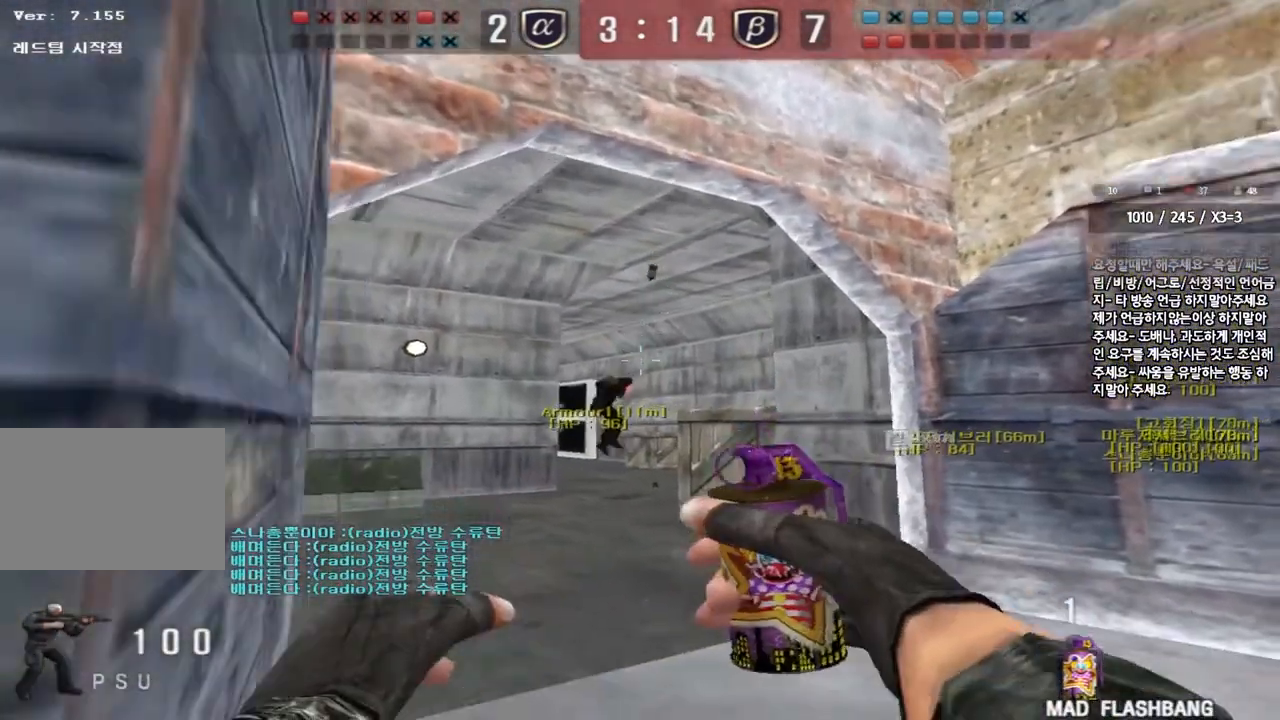
{"keys": ["shift", "space"], "events": [[400, "shift", "down"], [417, "d", "up"], [417, "w", "up"], [450, "space", "down"]]}
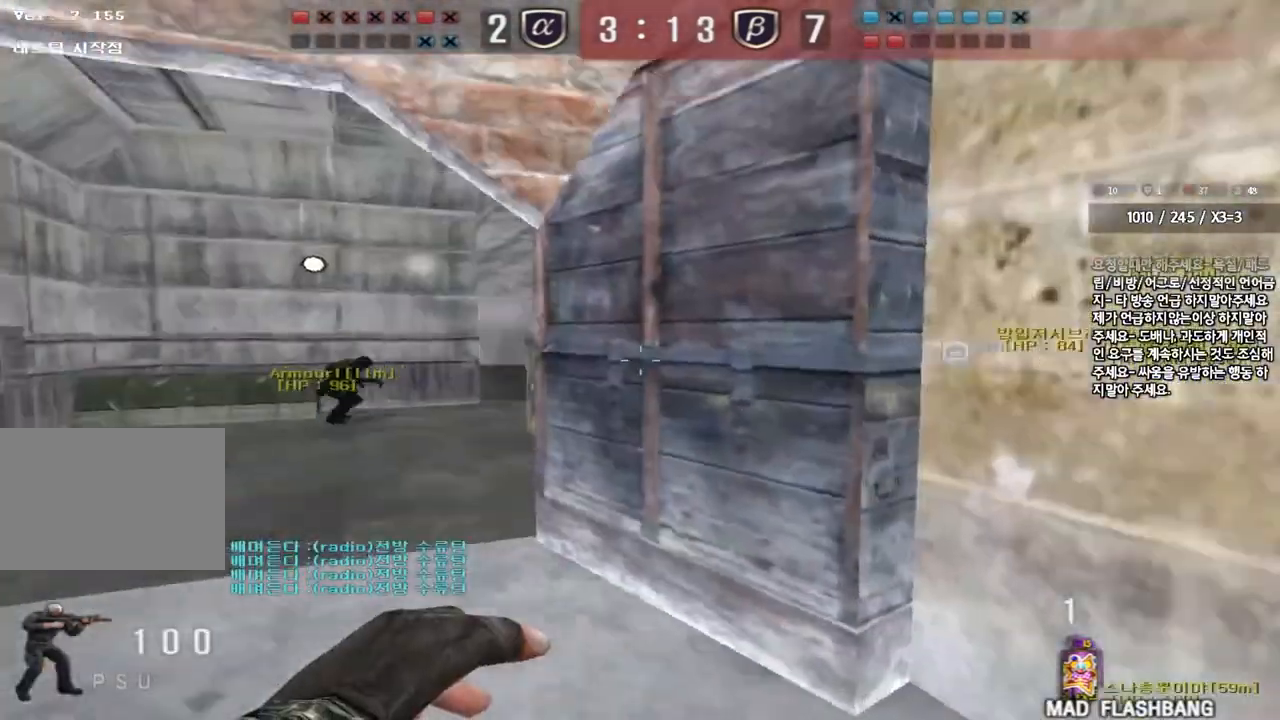
{"keys": ["a", "s"], "events": [[50, "shift", "up"], [67, "space", "up"], [117, "a", "down"], [117, "s", "down"], [250, "shift", "down"], [350, "shift", "up"]]}
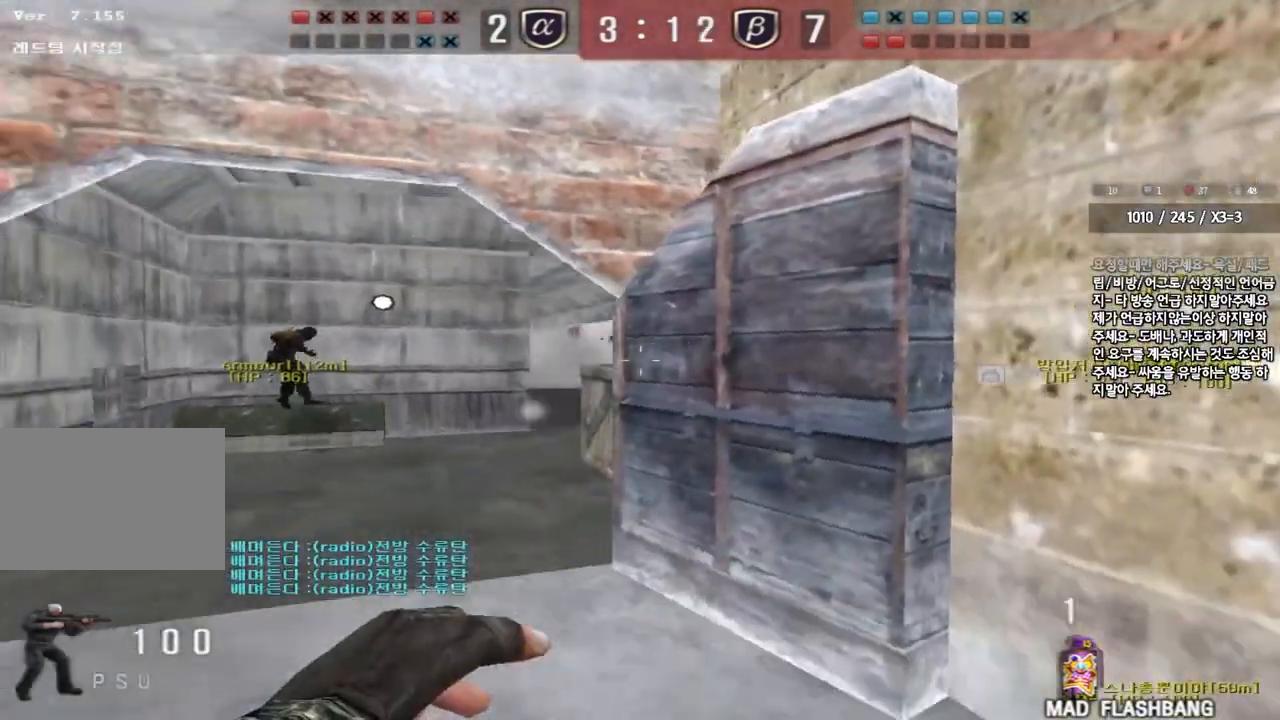
{"keys": ["a", "w"], "events": [[133, "s", "up"], [333, "w", "down"]]}
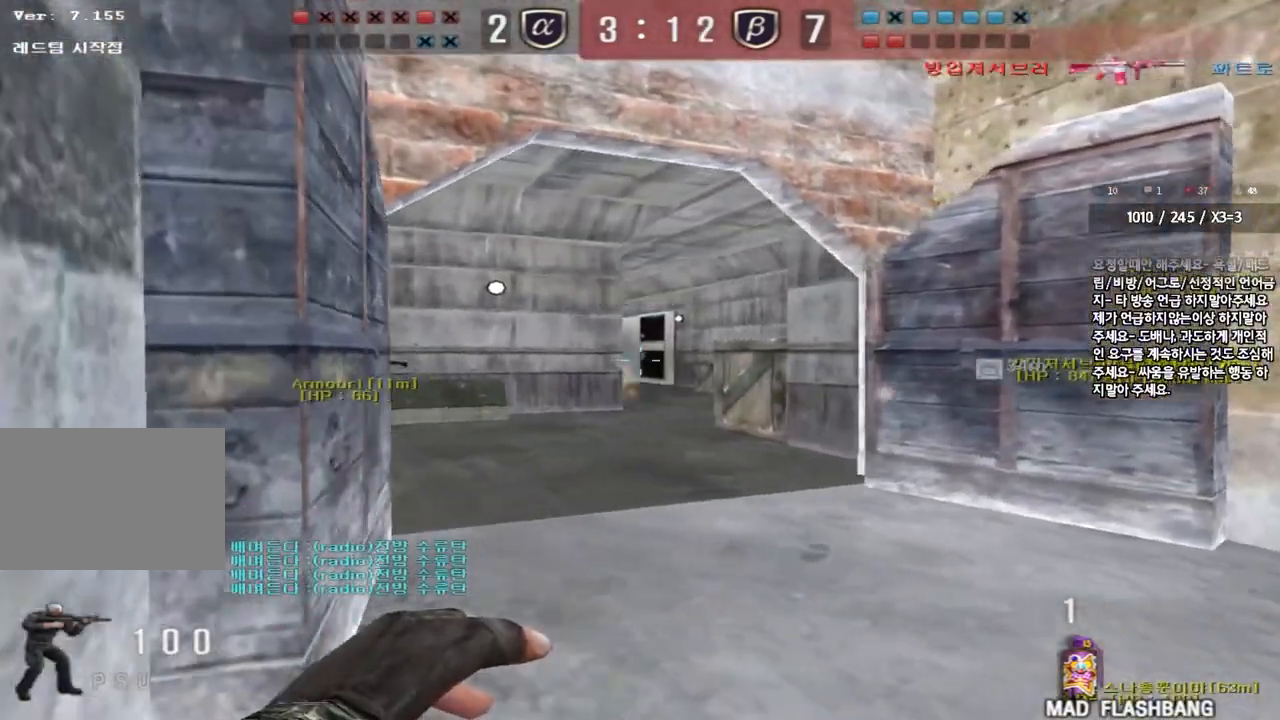
{"keys": ["a", "shift"], "events": [[250, "shift", "down"], [467, "w", "up"]]}
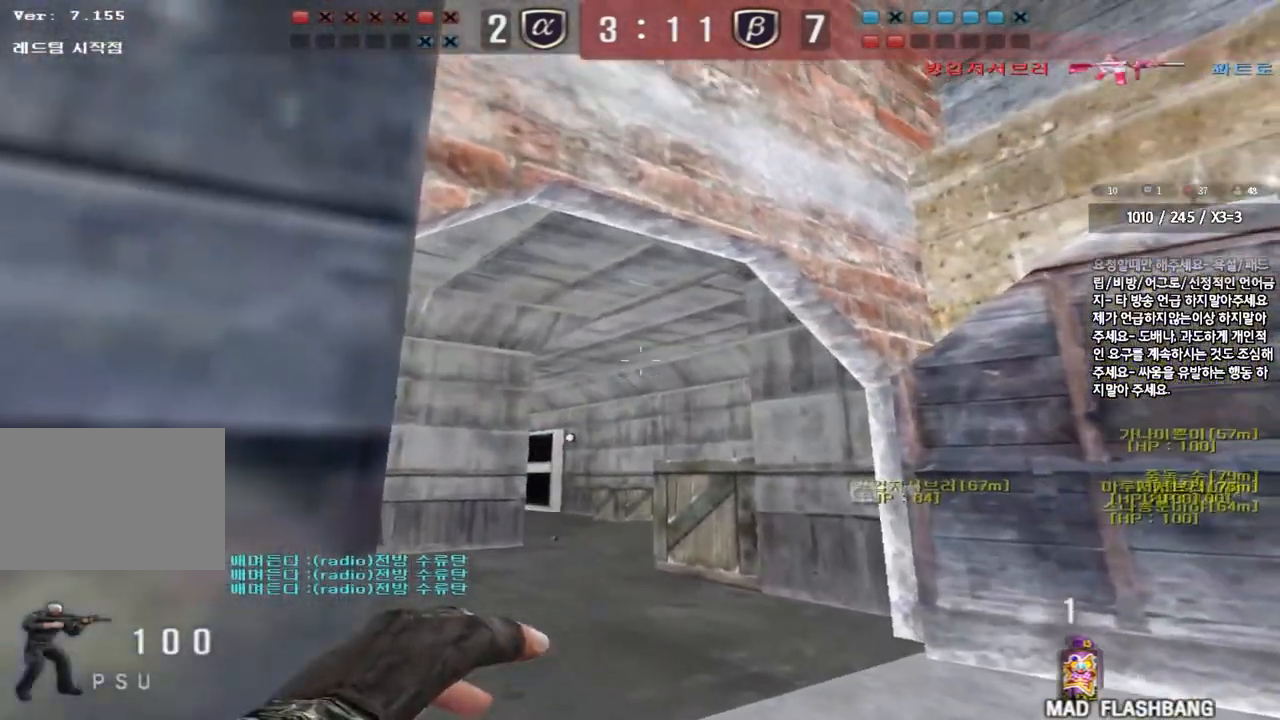
{"keys": ["a"], "events": [[50, "shift", "up"]]}
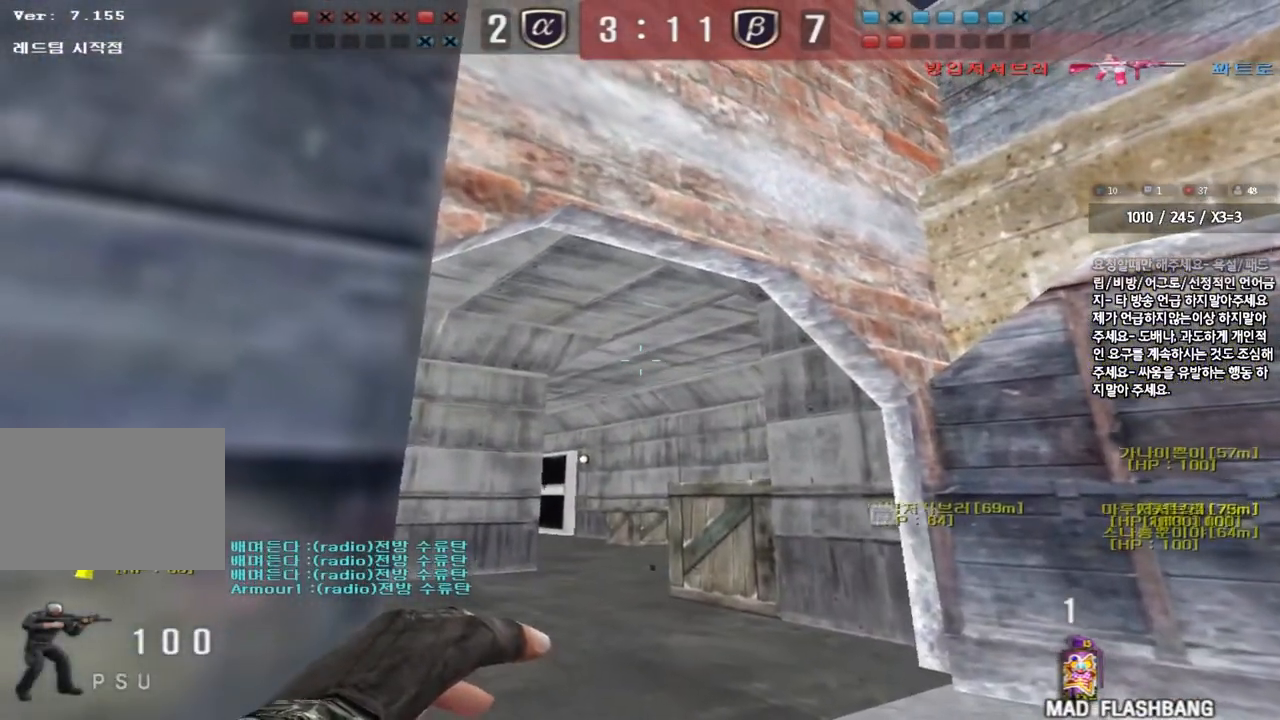
{"keys": ["d", "w"], "events": [[350, "d", "down"], [350, "w", "down"], [367, "a", "up"]]}
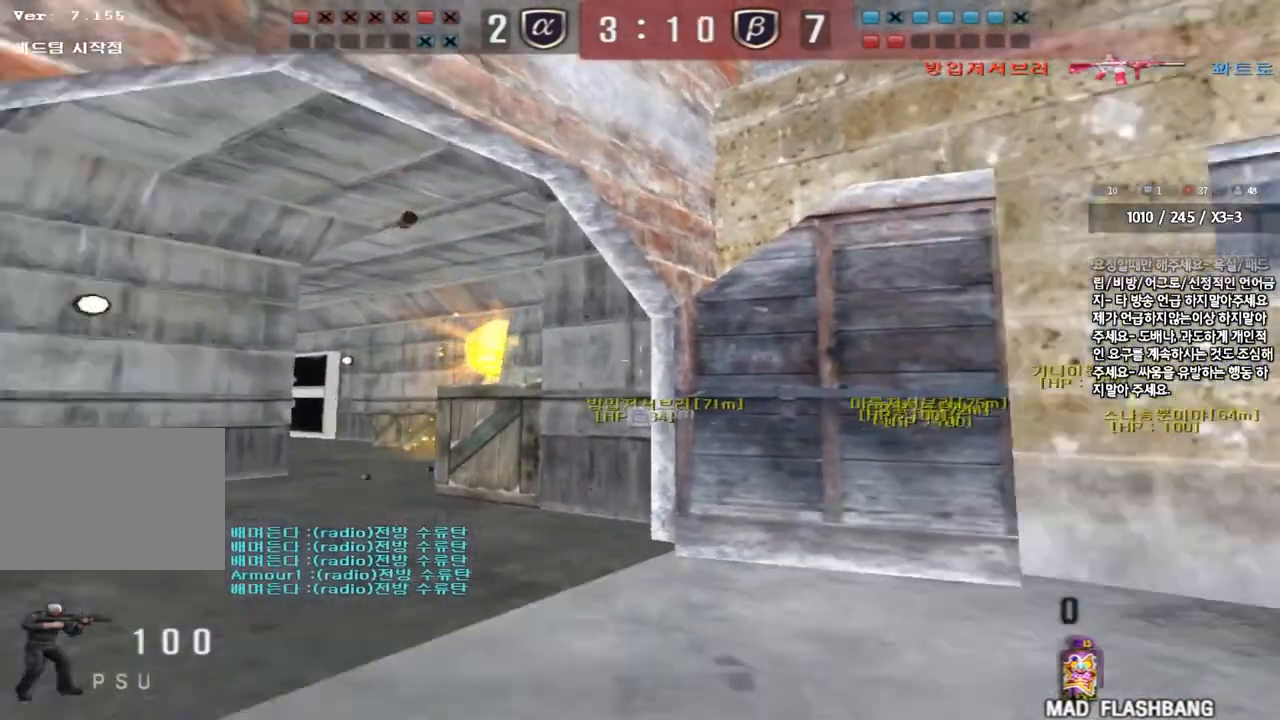
{"keys": ["d"], "events": [[450, "w", "up"]]}
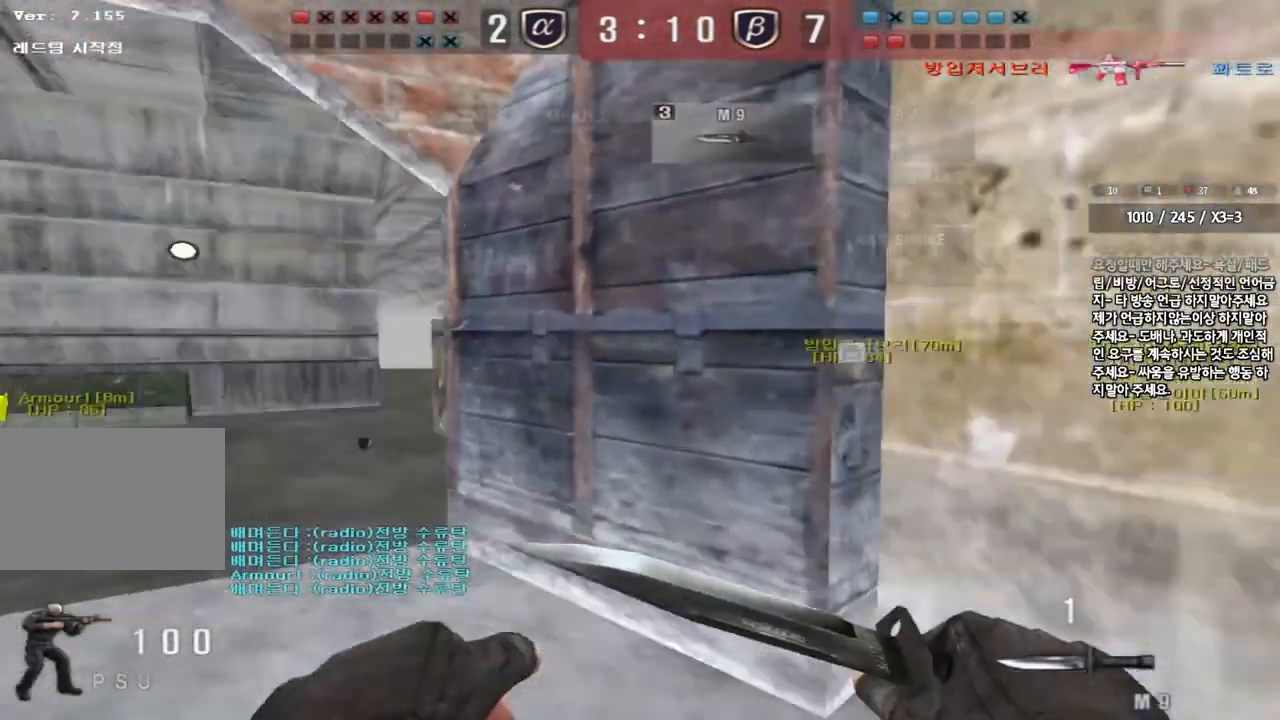
{"keys": ["w"], "events": [[17, "d", "up"], [267, "w", "down"], [350, "d", "down"], [400, "d", "up"]]}
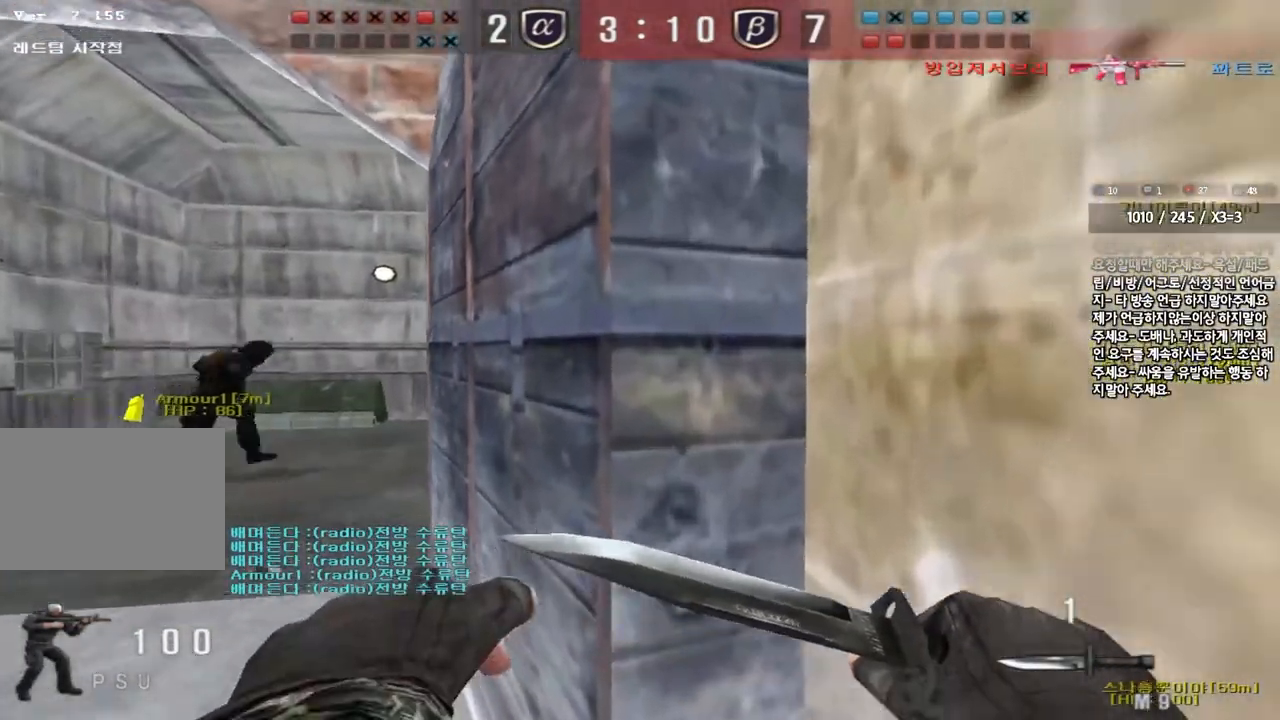
{"keys": ["shift", "space"], "events": [[17, "d", "down"], [383, "shift", "down"], [400, "d", "up"], [417, "w", "up"], [450, "space", "down"]]}
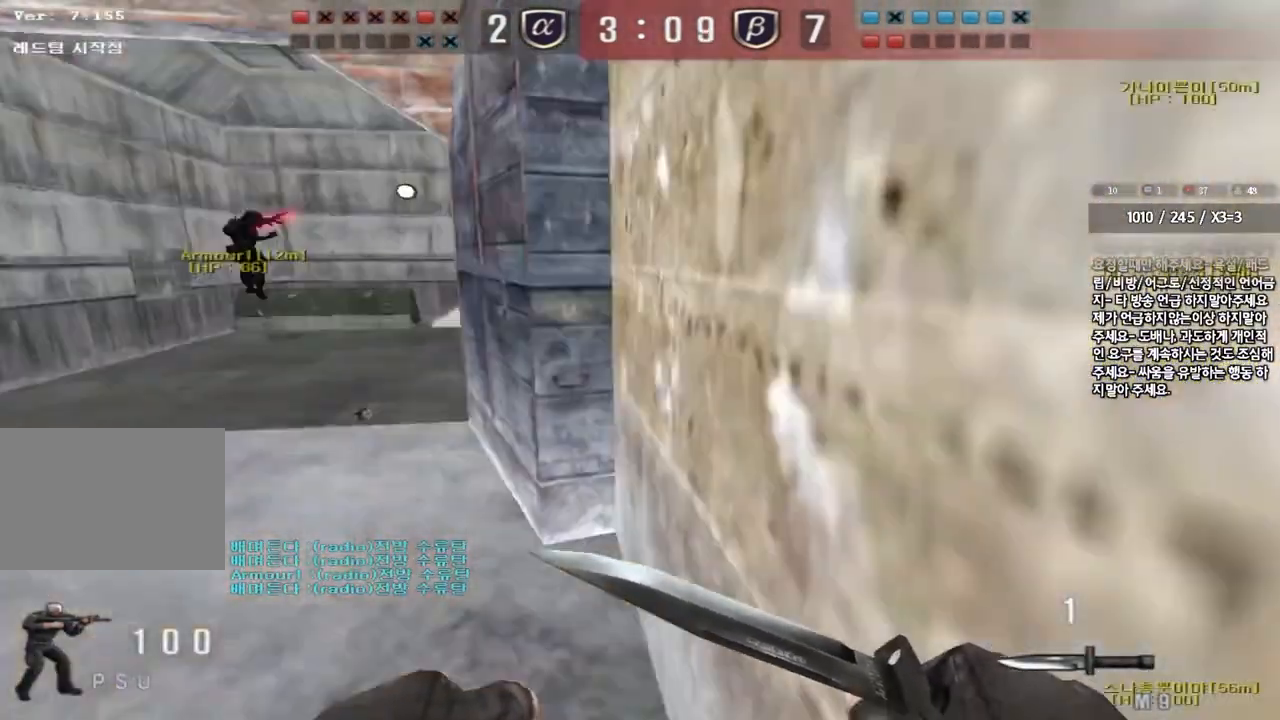
{"keys": [], "events": [[67, "shift", "up"], [67, "space", "up"]]}